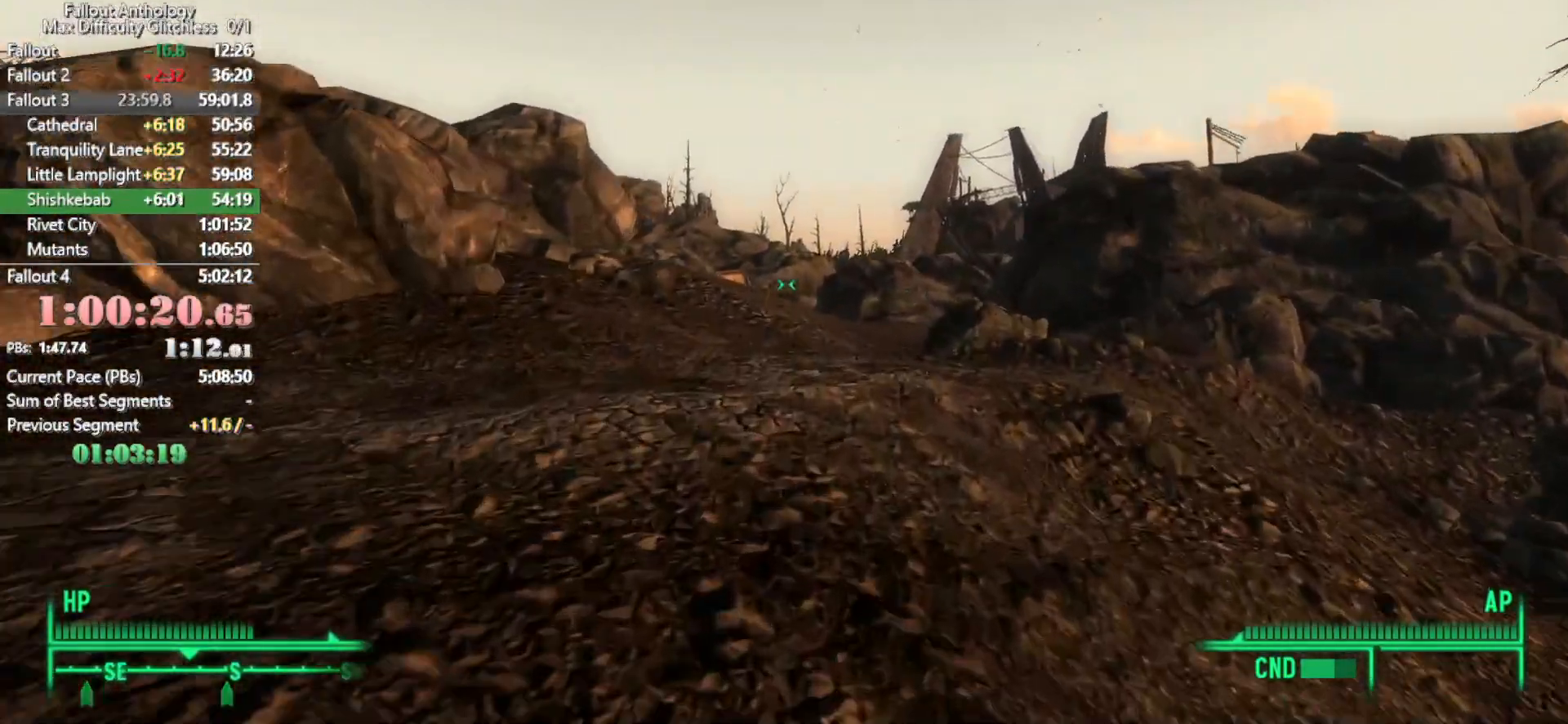
Gameplay with keyboard and mouse; each line is a JSON object with the keys and mouse buttons held at the frame after it. "events" lists presses ("down") and releases ("up") of "1", "2", "3", "4", "5", "a", "alt", "c", "caps_lock", "ctrl", "d", "down", "e", "f", "g", "left", "q", "r", "return", "right", "s", "shift", "space", "t", "tab", "up", "v", "w", "x", "z", "mouse_left", "mouse_right", "mouse_mb4", "mouse_mb5", "mouse_wheel_up" and "mouse_wheel_down" between this image and that frame as [ms after this image, input, new state], when the widget could be followed in between. "mouse_left", "mouse_right", "mouse_mb4", "mouse_mb5", "mouse_wheel_up", "mouse_wheel_down" = the "left", "right", "mb4", "mb5", "wheel_up", "wheel_down" buttons of the "mouse" list. No other keys are recorded. Not read: mouse_move.
{"keys": ["w"], "mouse": [], "events": [[167, "w", "up"], [217, "mouse_right", "down"], [267, "mouse_right", "up"], [267, "w", "down"]]}
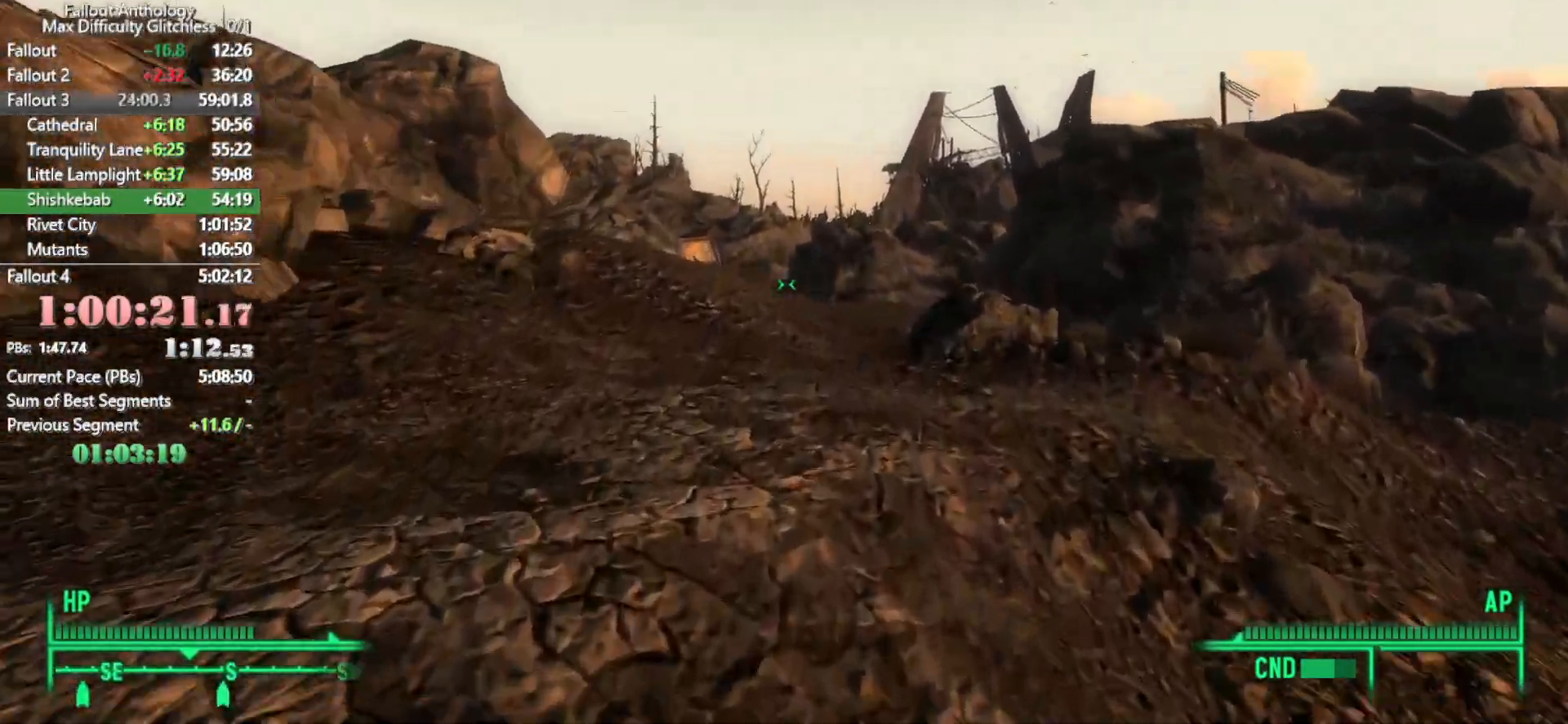
{"keys": ["w"], "mouse": [], "events": [[283, "mouse_right", "down"], [283, "w", "up"], [367, "mouse_right", "up"], [367, "w", "down"]]}
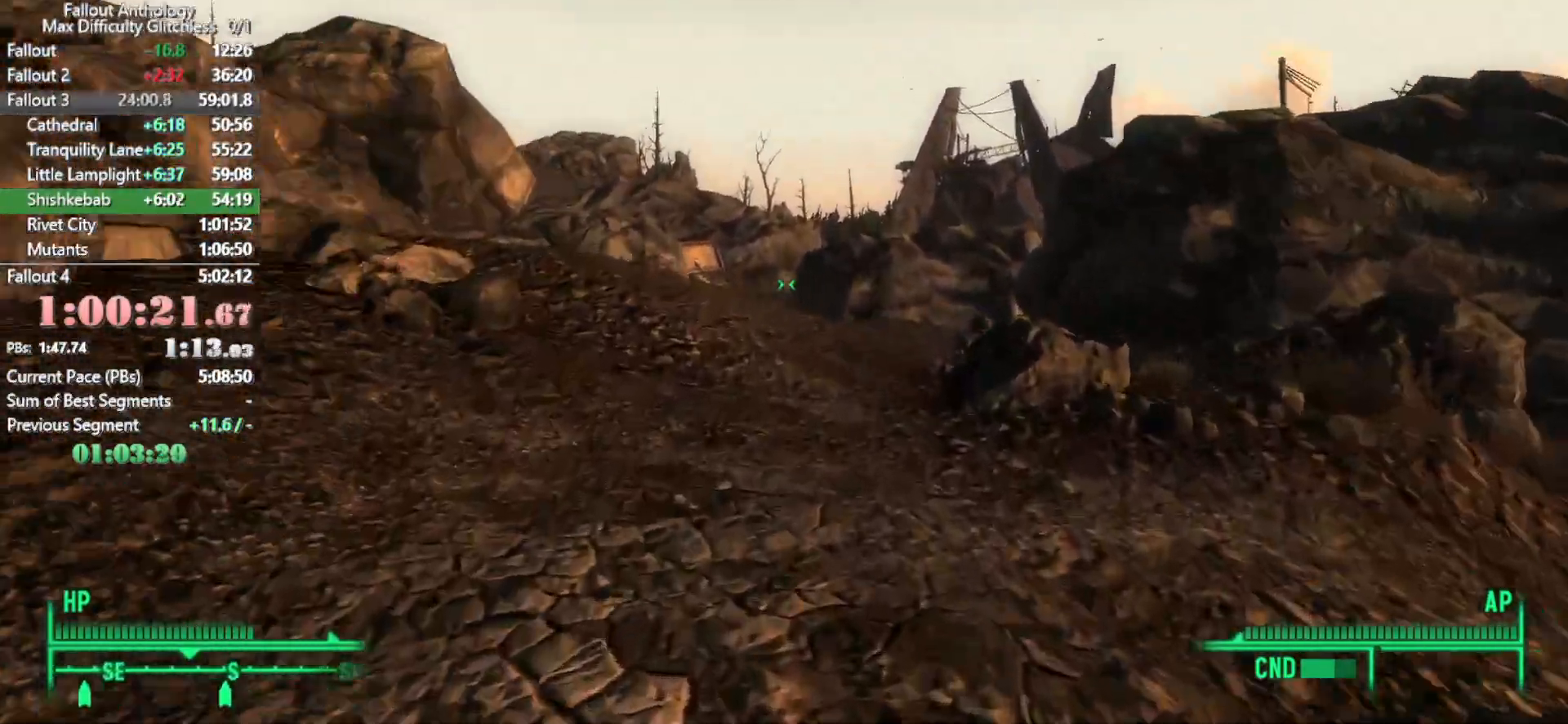
{"keys": ["w"], "mouse": [], "events": [[383, "w", "up"], [433, "mouse_right", "down"], [483, "mouse_right", "up"], [483, "w", "down"]]}
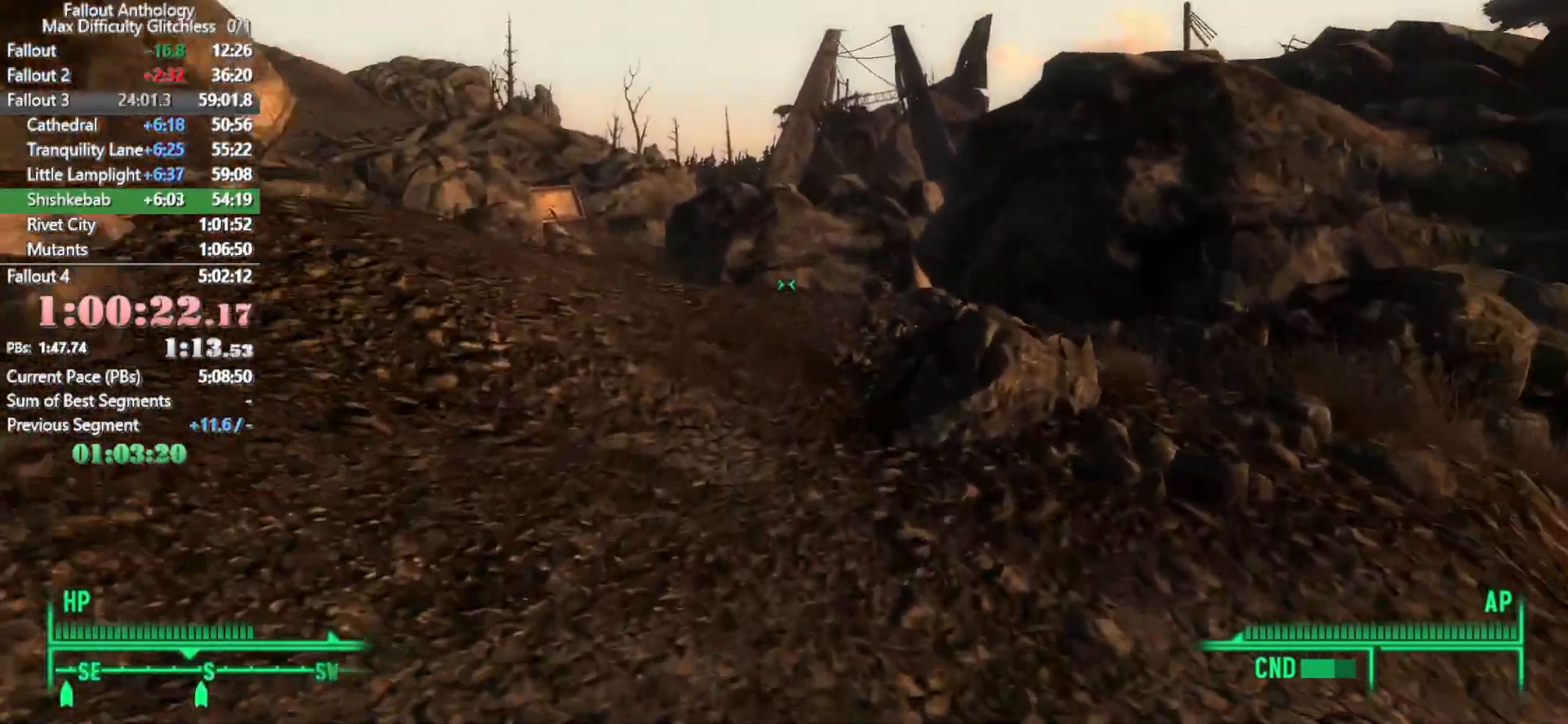
{"keys": ["w"], "mouse": [], "events": []}
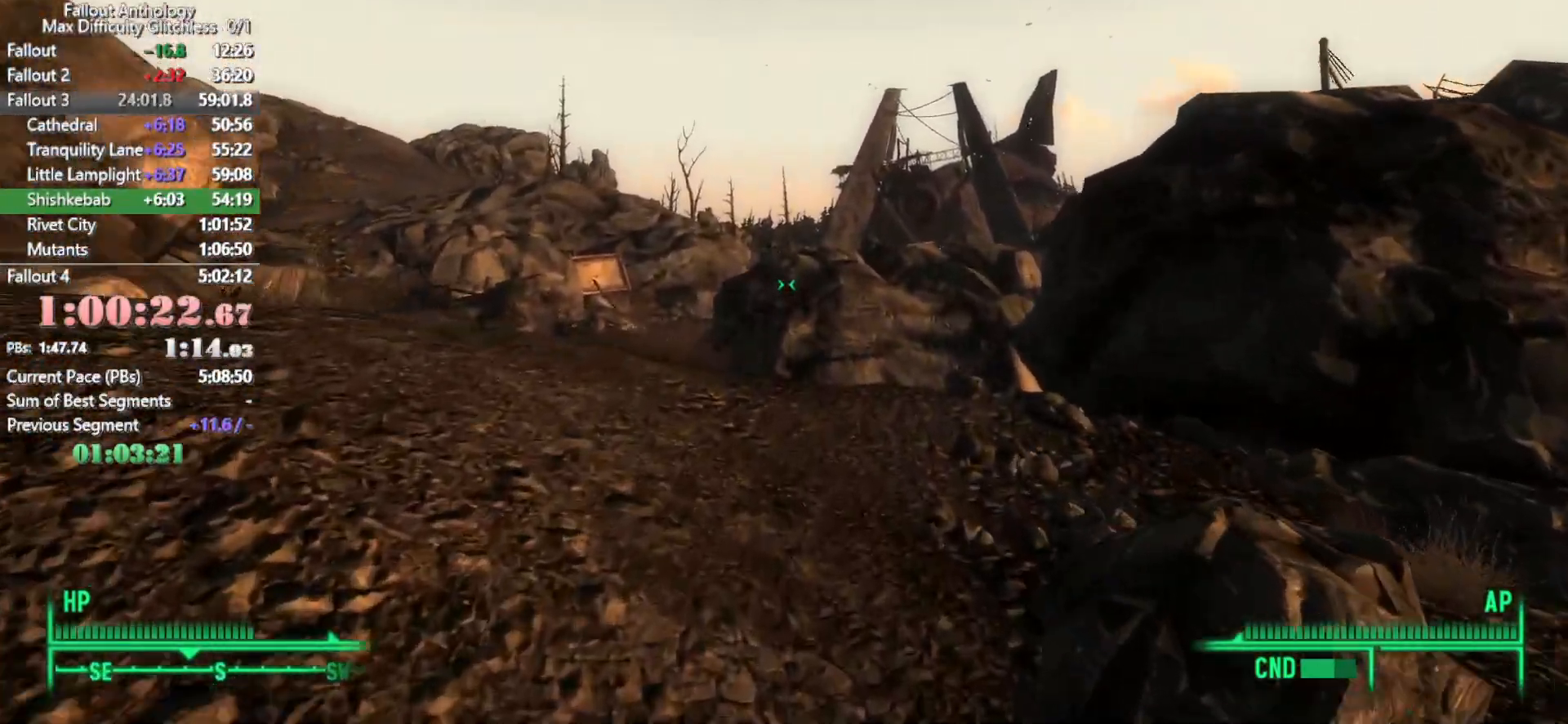
{"keys": ["w"], "mouse": [], "events": [[233, "w", "up"], [283, "mouse_right", "down"], [317, "mouse_right", "up"], [367, "w", "down"]]}
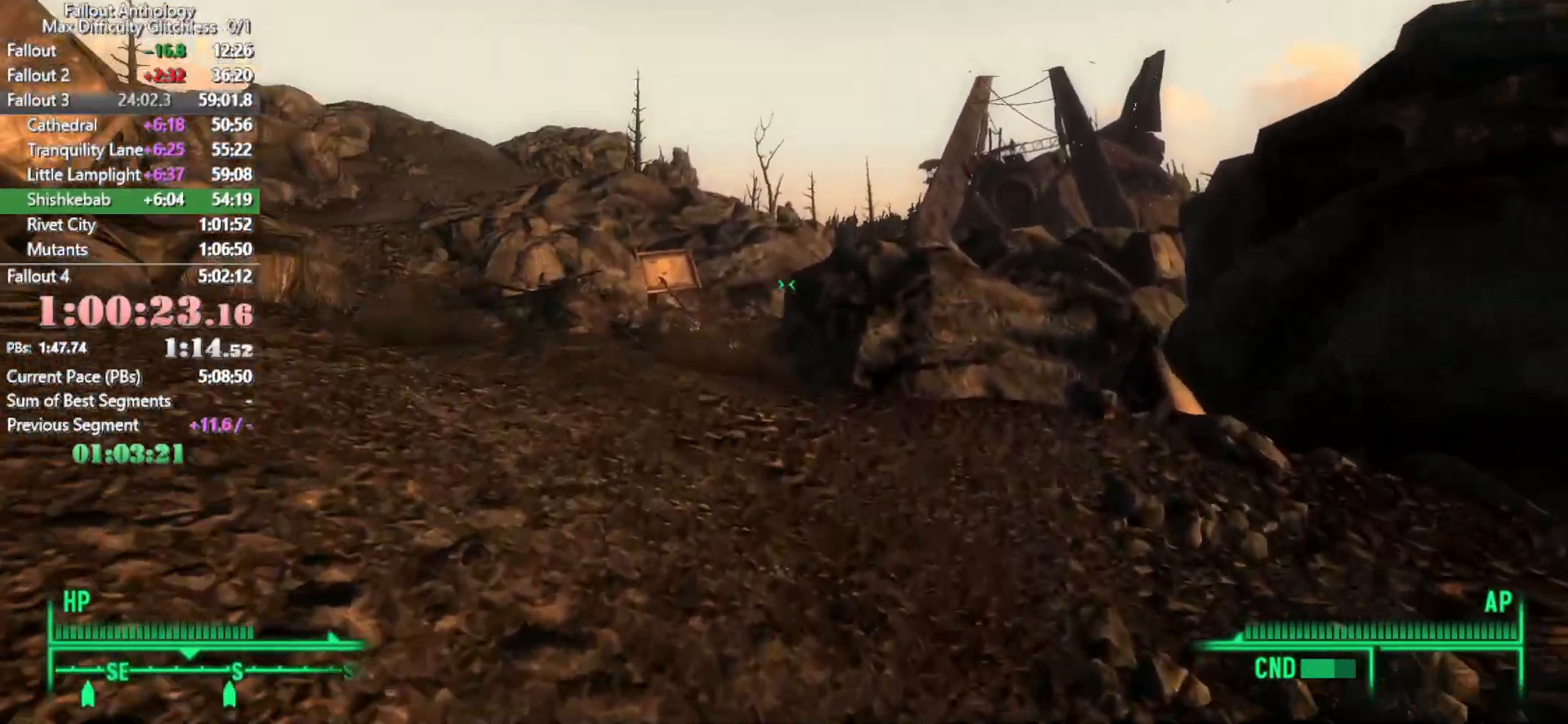
{"keys": ["w"], "mouse": [], "events": []}
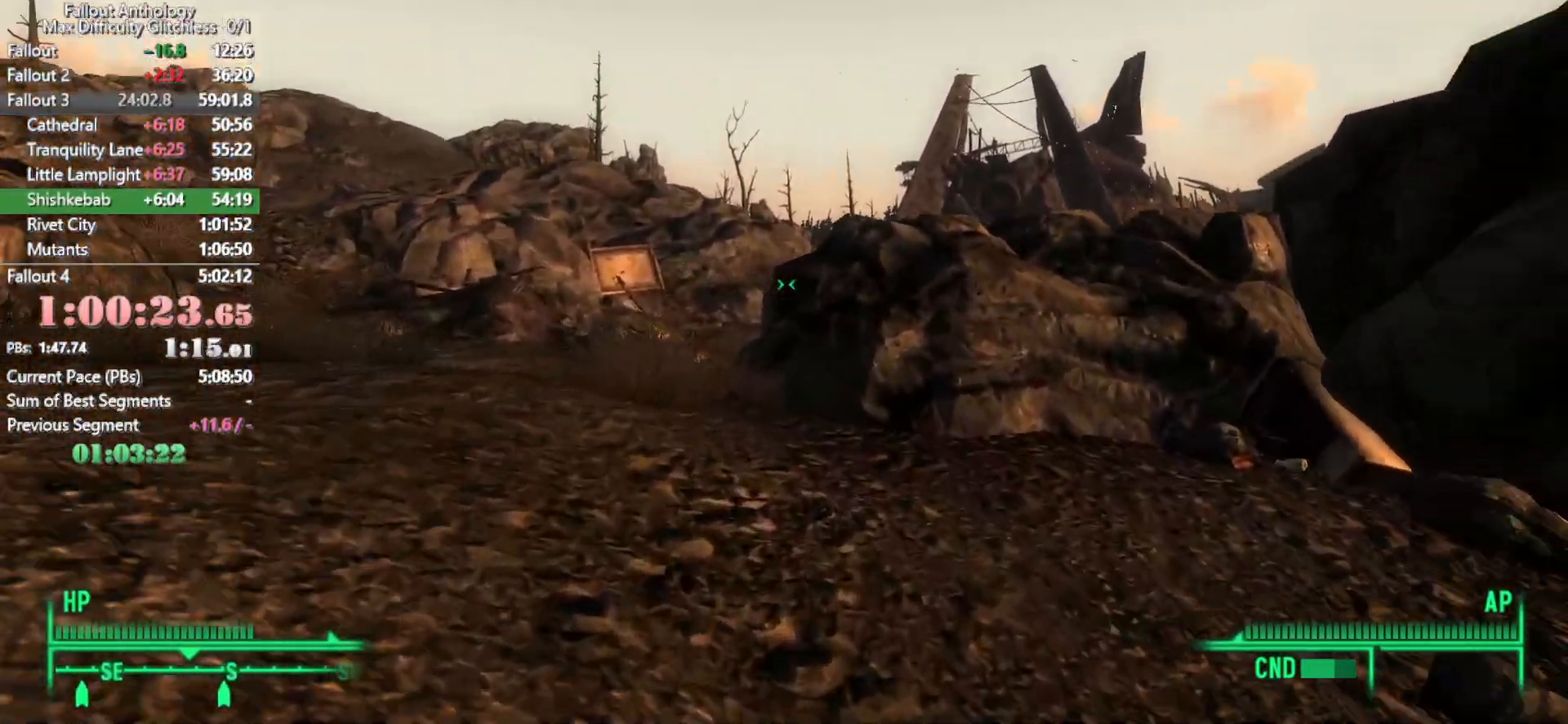
{"keys": ["w"], "mouse": [], "events": [[33, "w", "up"], [67, "mouse_right", "down"], [117, "w", "down"], [167, "mouse_right", "up"]]}
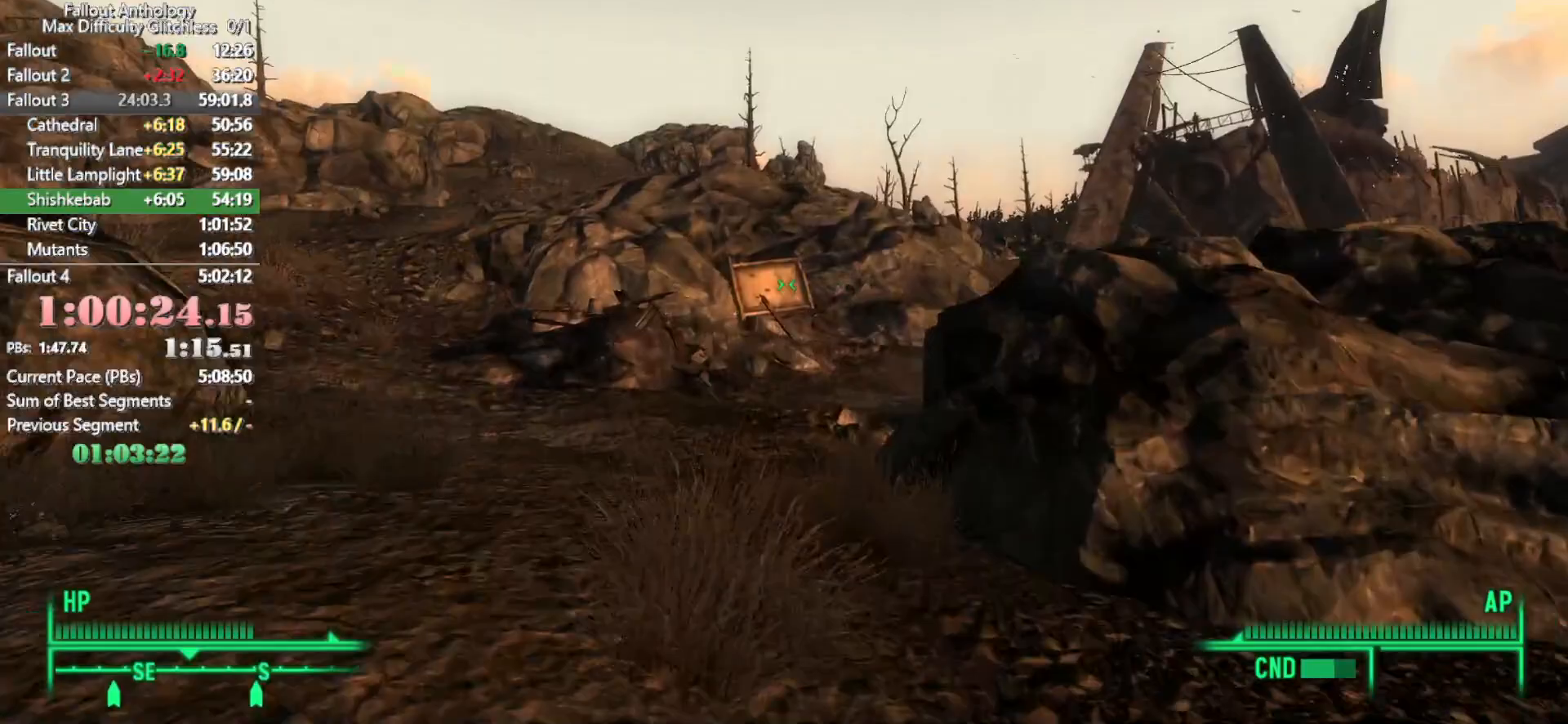
{"keys": ["w"], "mouse": [], "events": [[333, "w", "up"], [367, "mouse_right", "down"], [467, "mouse_right", "up"], [467, "w", "down"]]}
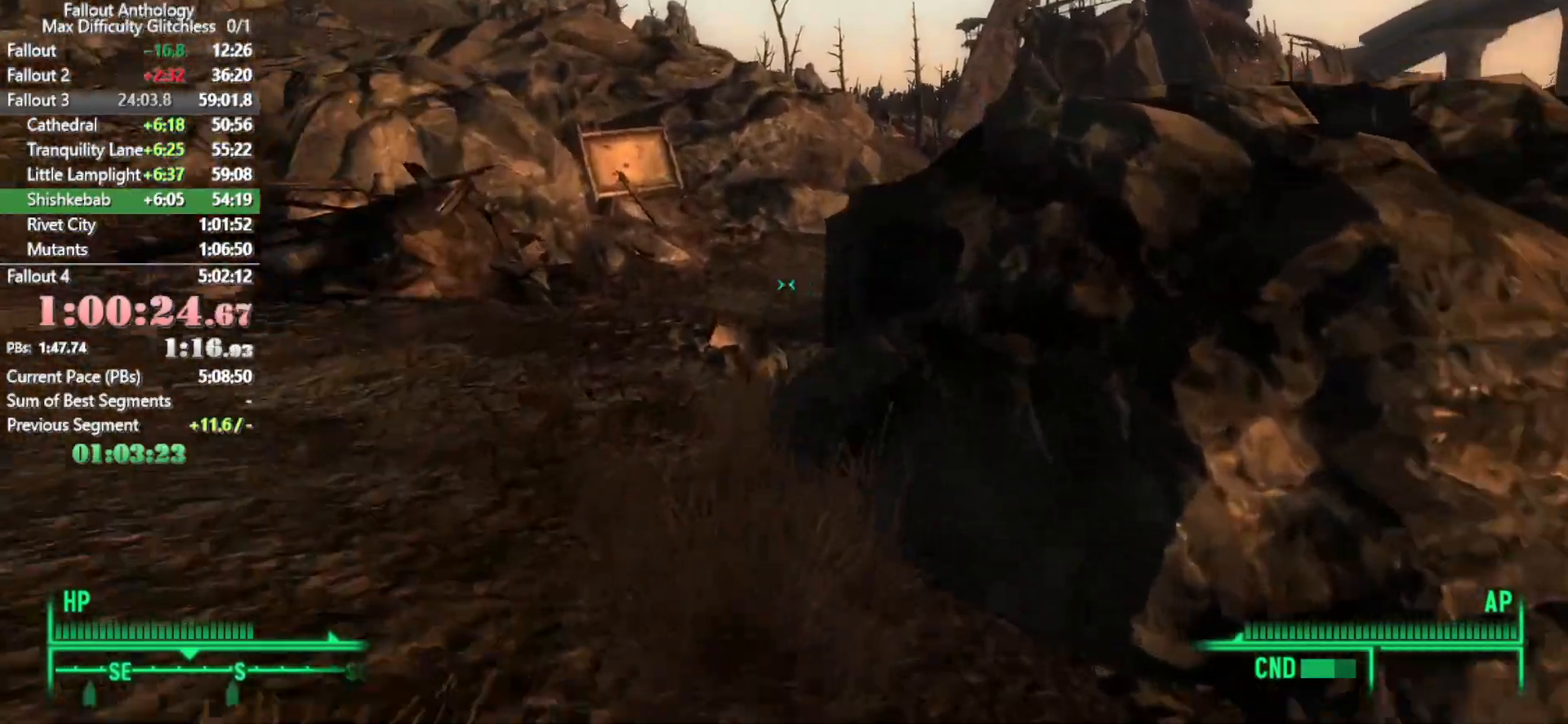
{"keys": ["w"], "mouse": [], "events": []}
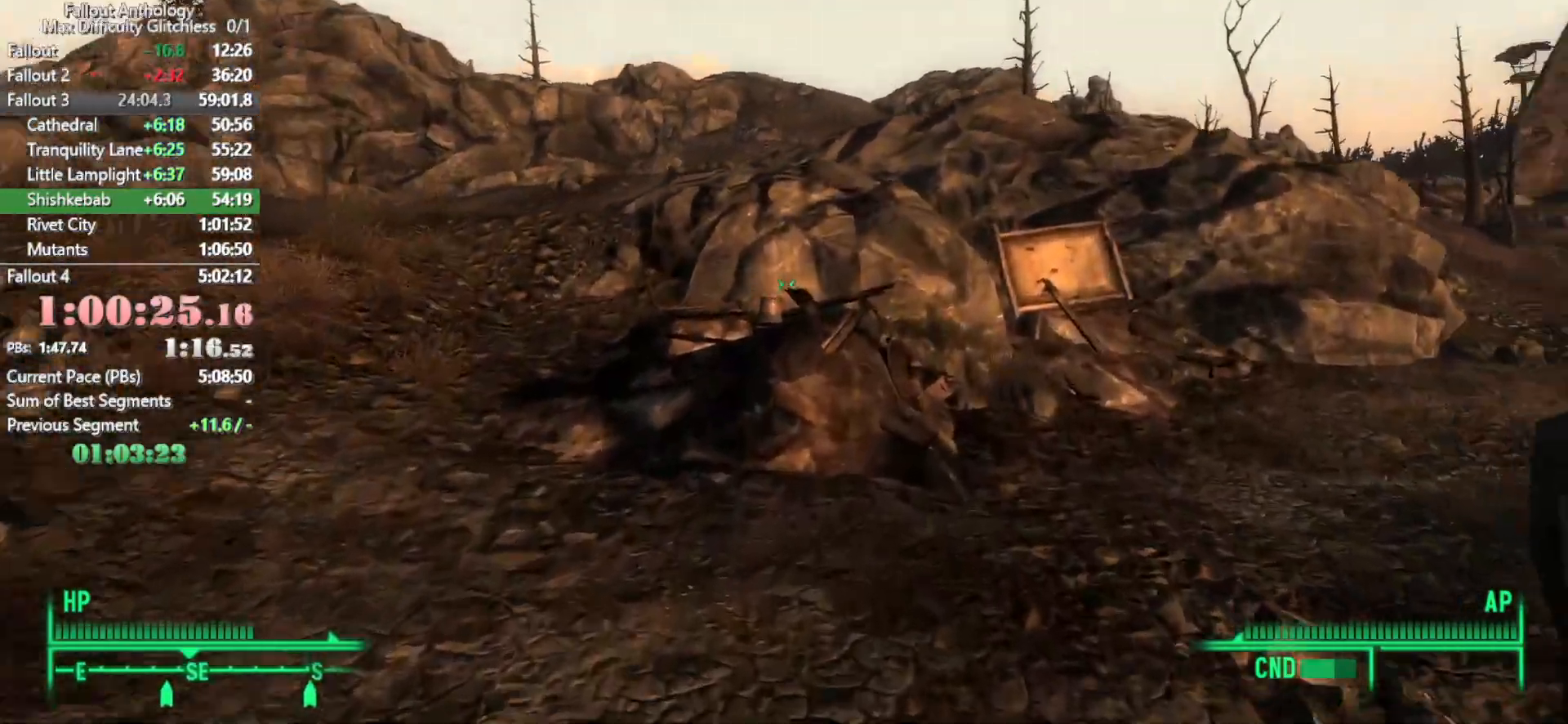
{"keys": [], "mouse": [], "events": [[400, "w", "up"], [450, "mouse_right", "down"], [500, "mouse_right", "up"]]}
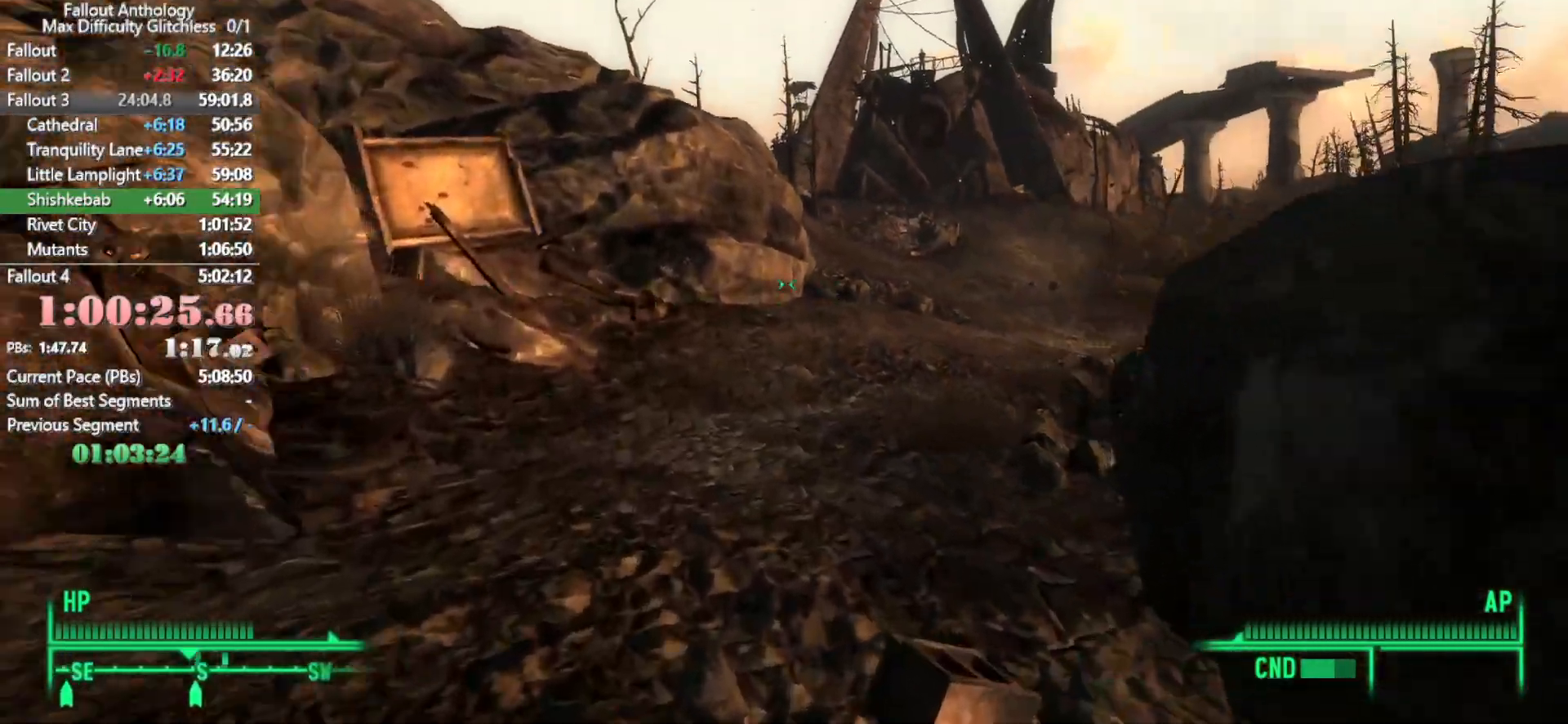
{"keys": ["w"], "mouse": [], "events": [[50, "w", "down"]]}
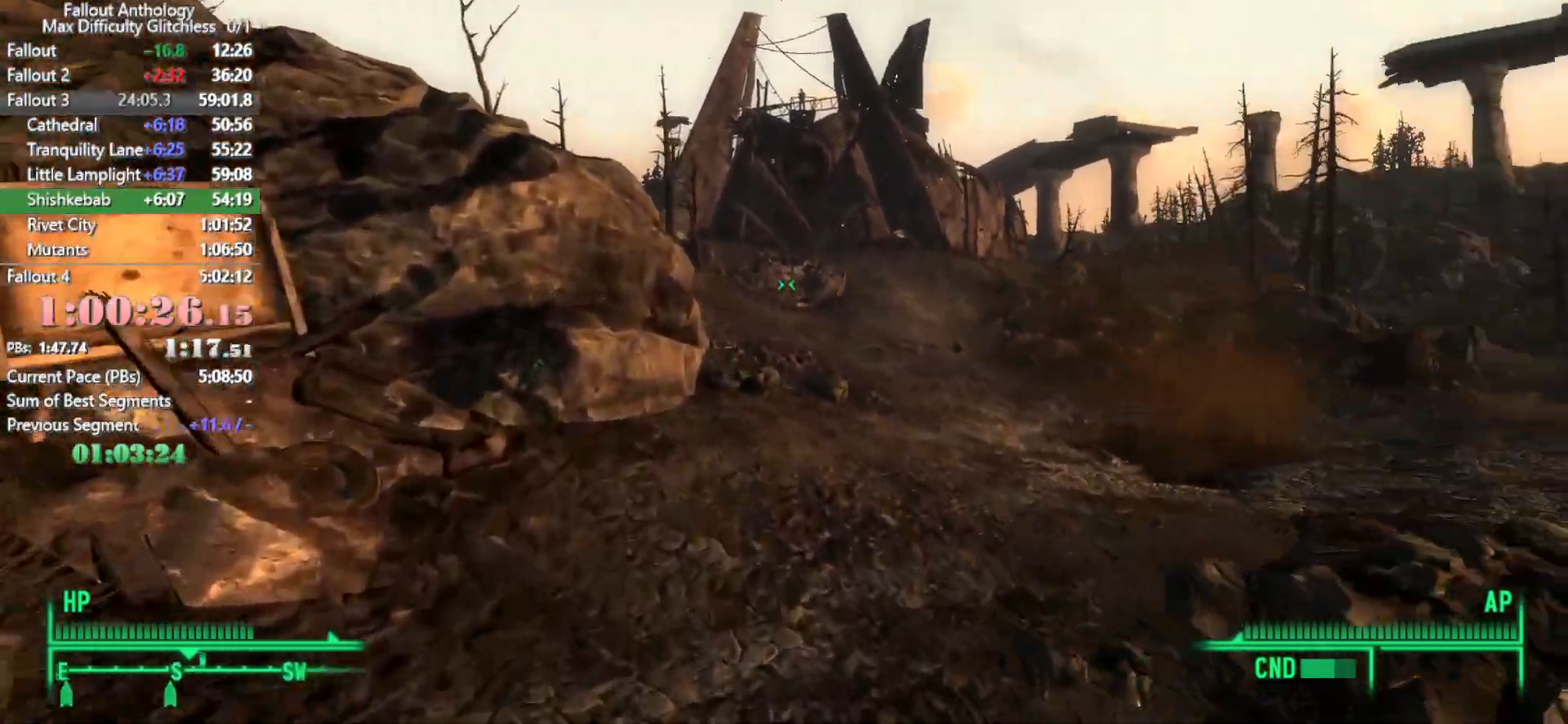
{"keys": [], "mouse": [], "events": [[383, "w", "up"], [433, "mouse_right", "down"], [483, "mouse_right", "up"]]}
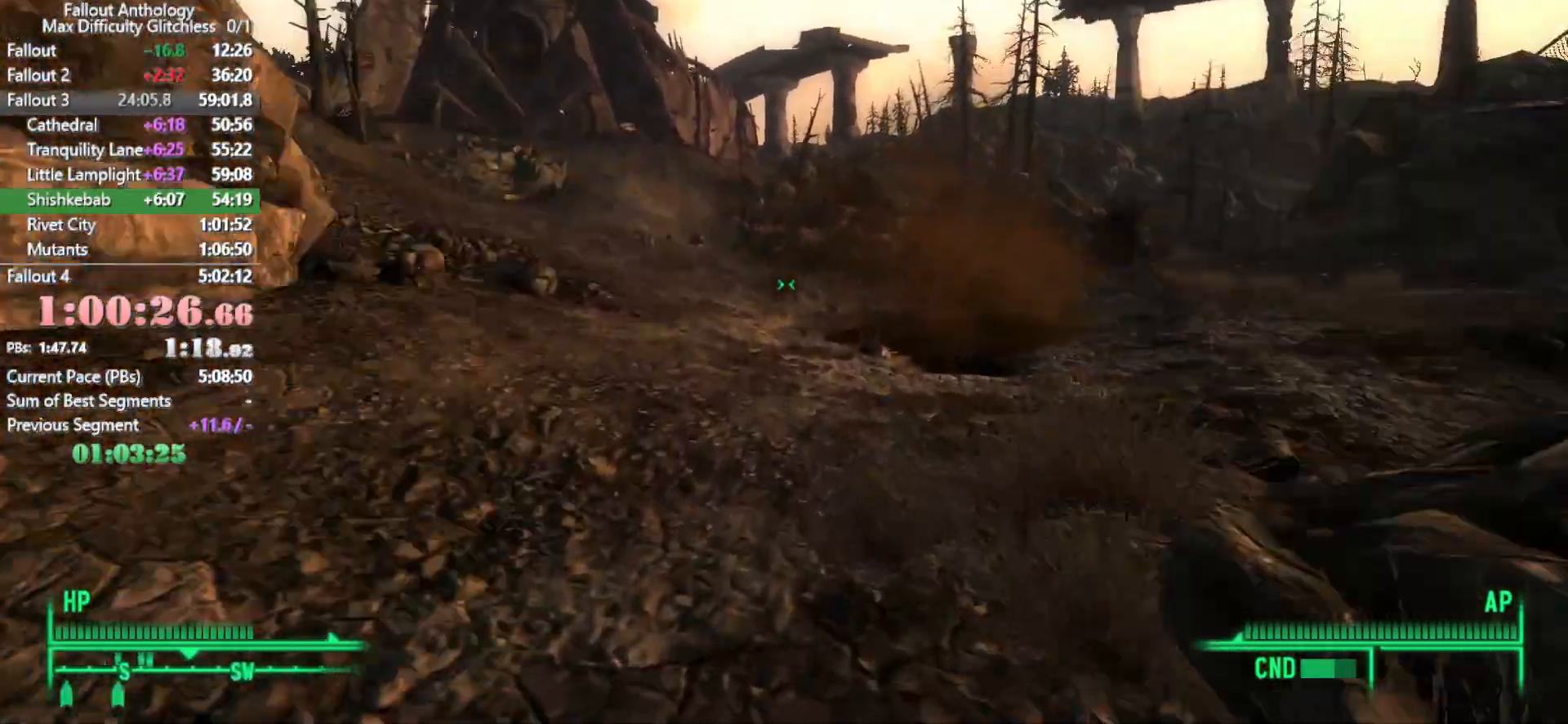
{"keys": ["w"], "mouse": [], "events": [[33, "w", "down"]]}
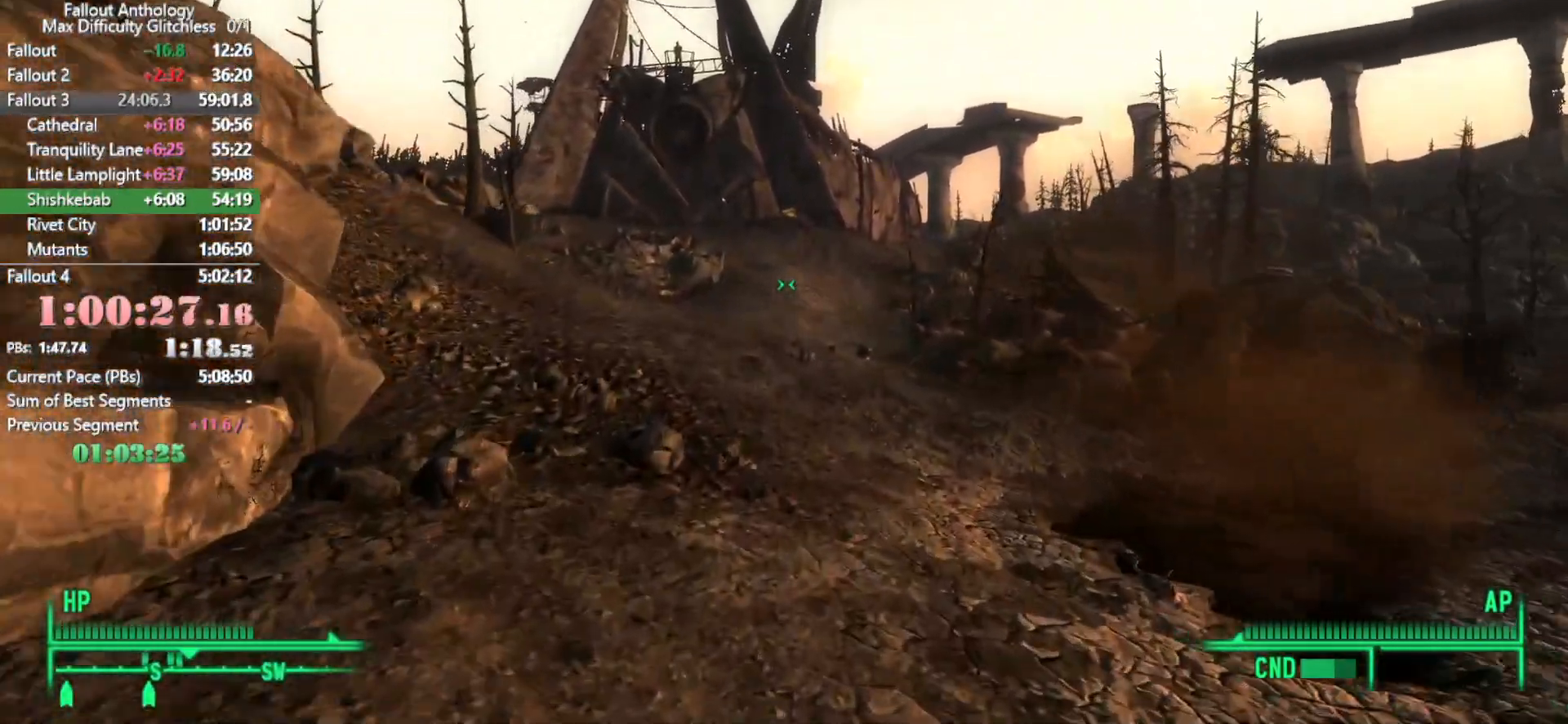
{"keys": ["w"], "mouse": [], "events": [[367, "mouse_right", "down"], [367, "w", "up"], [467, "mouse_right", "up"], [467, "w", "down"]]}
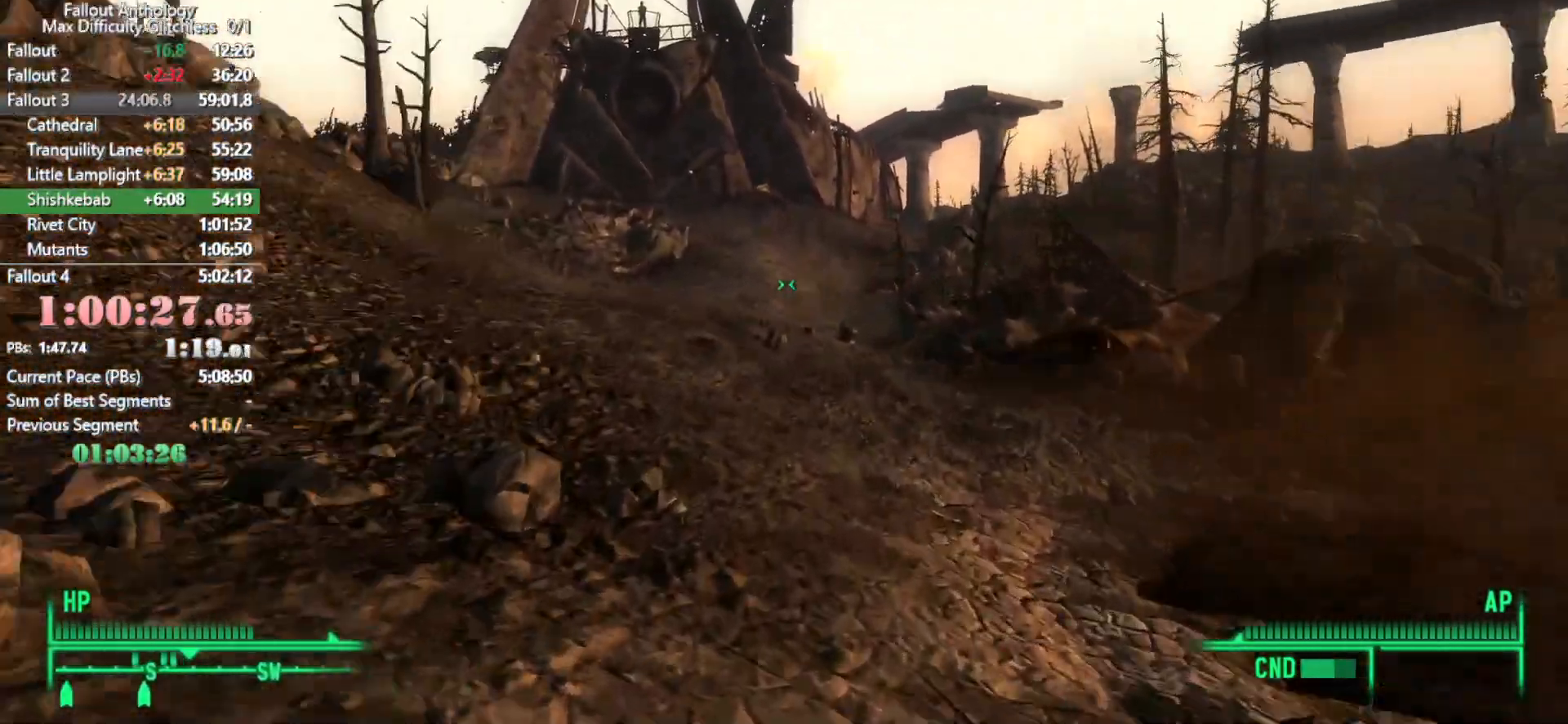
{"keys": ["w"], "mouse": [], "events": []}
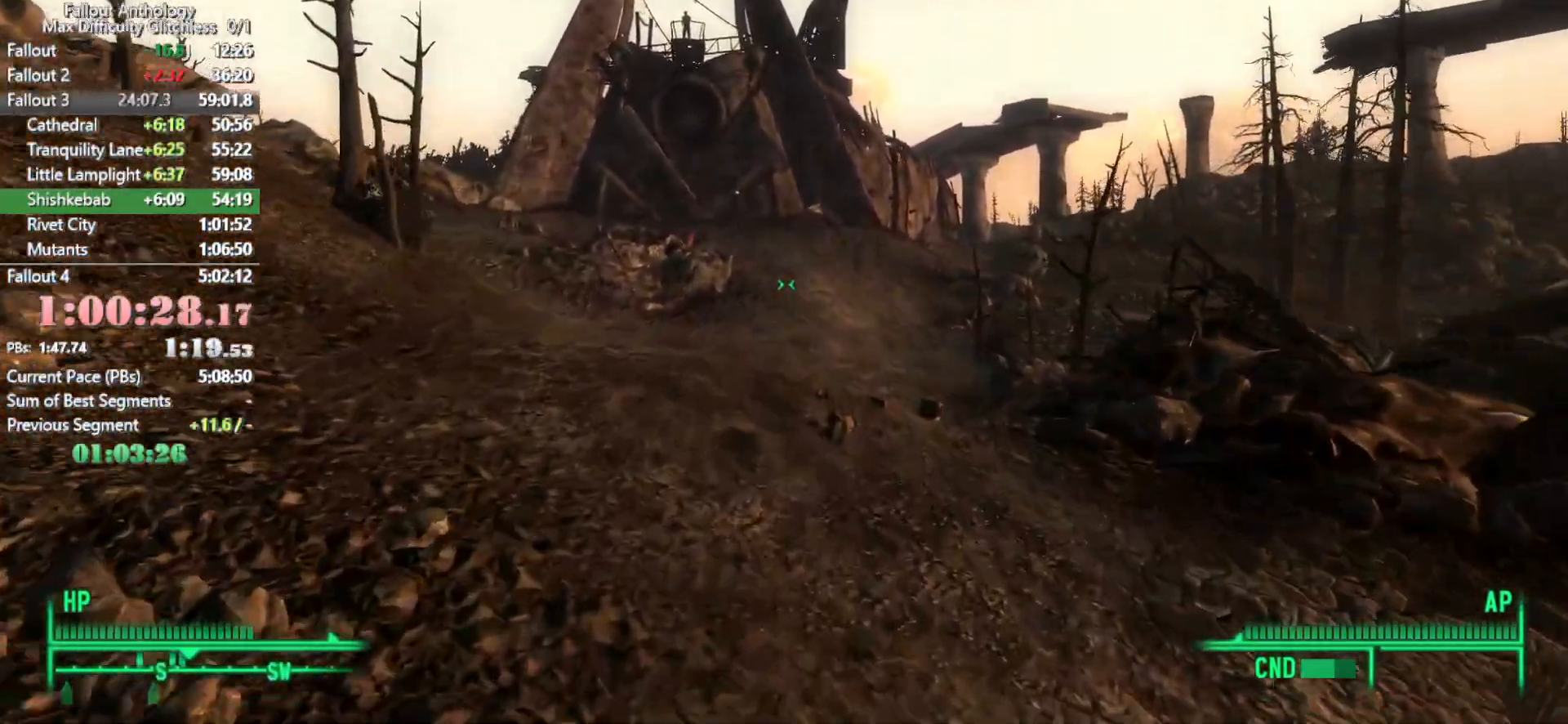
{"keys": ["w"], "mouse": [], "events": [[400, "mouse_right", "down"], [400, "w", "up"], [500, "mouse_right", "up"], [500, "w", "down"]]}
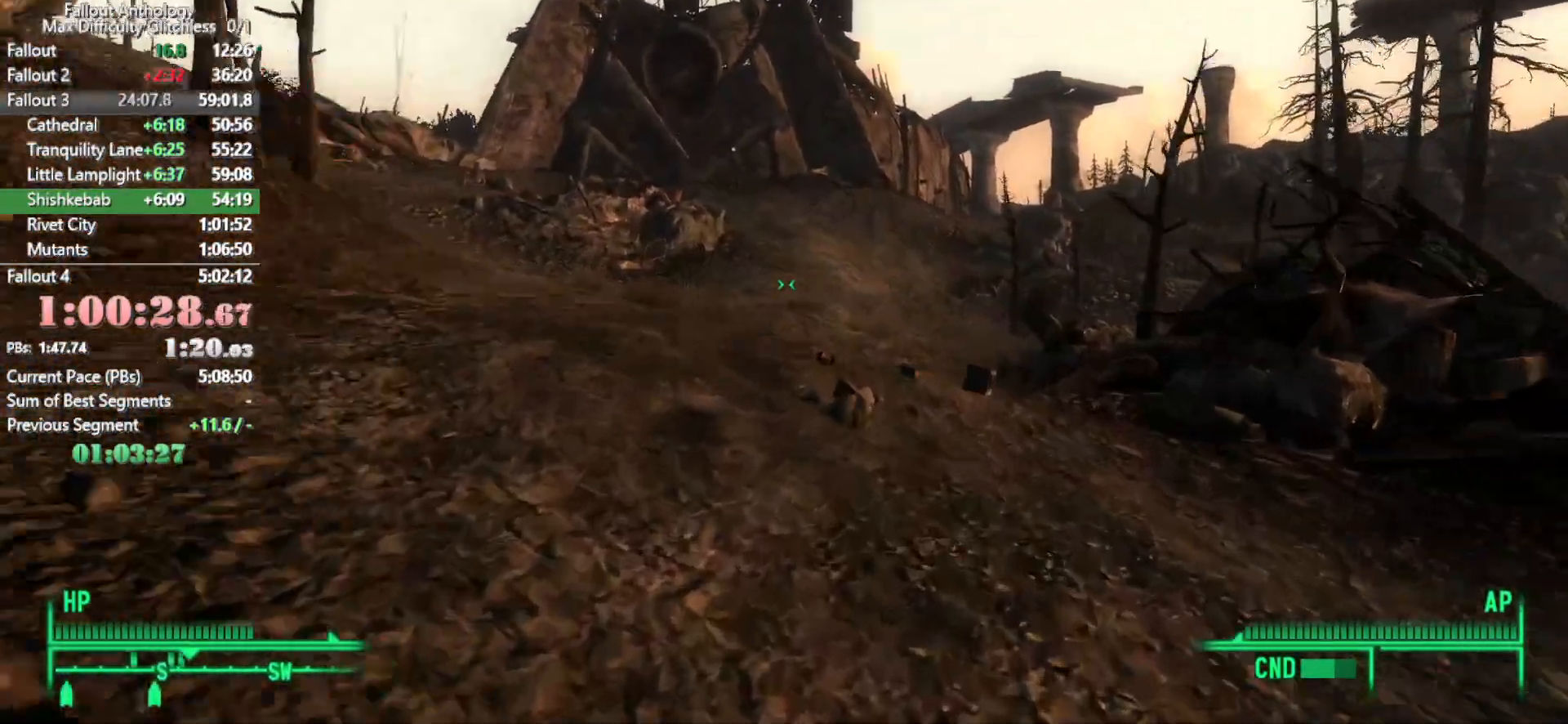
{"keys": ["w"], "mouse": [], "events": []}
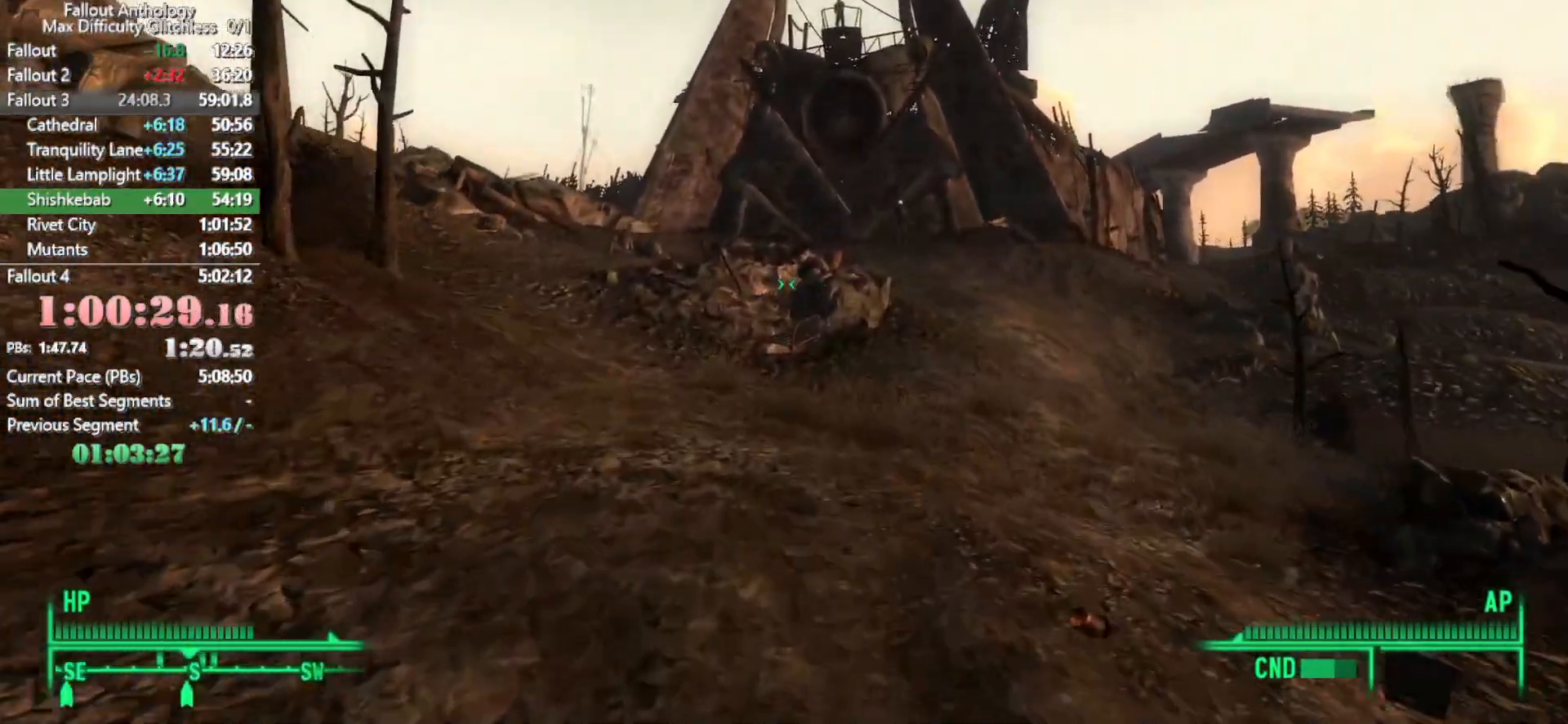
{"keys": ["w"], "mouse": [], "events": [[250, "w", "up"], [300, "mouse_right", "down"], [333, "mouse_right", "up"], [333, "w", "down"]]}
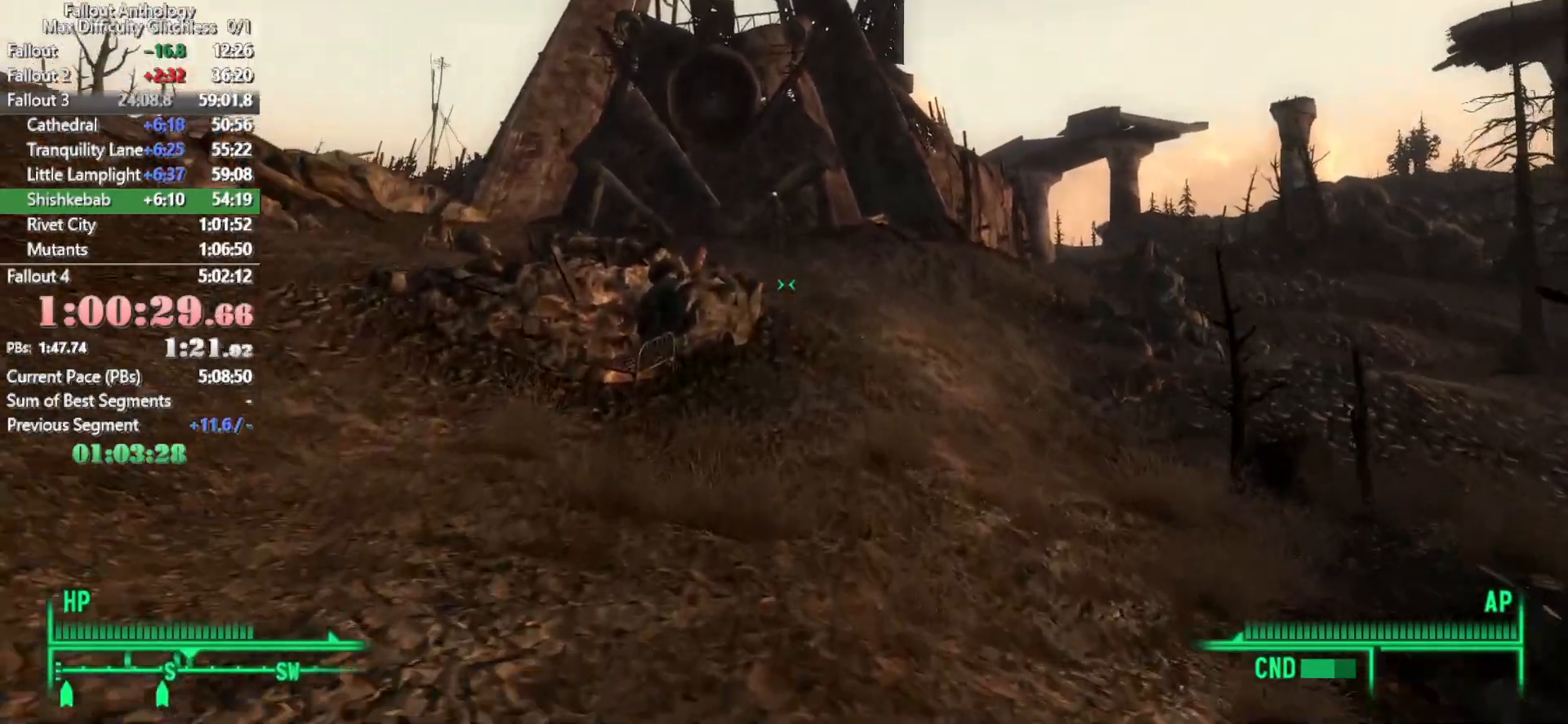
{"keys": ["w"], "mouse": [], "events": []}
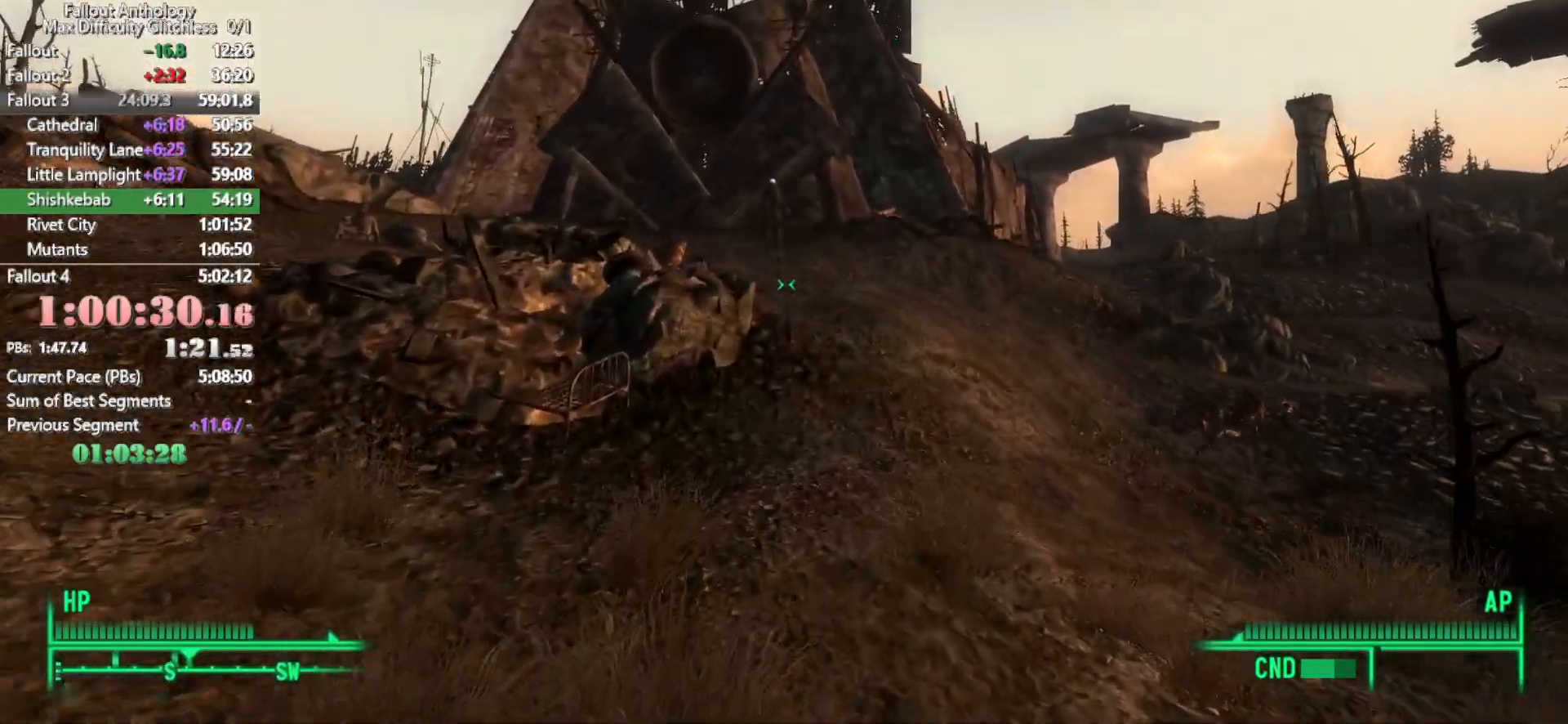
{"keys": ["w"], "mouse": [], "events": [[283, "mouse_right", "down"], [283, "w", "up"], [367, "mouse_right", "up"], [367, "w", "down"]]}
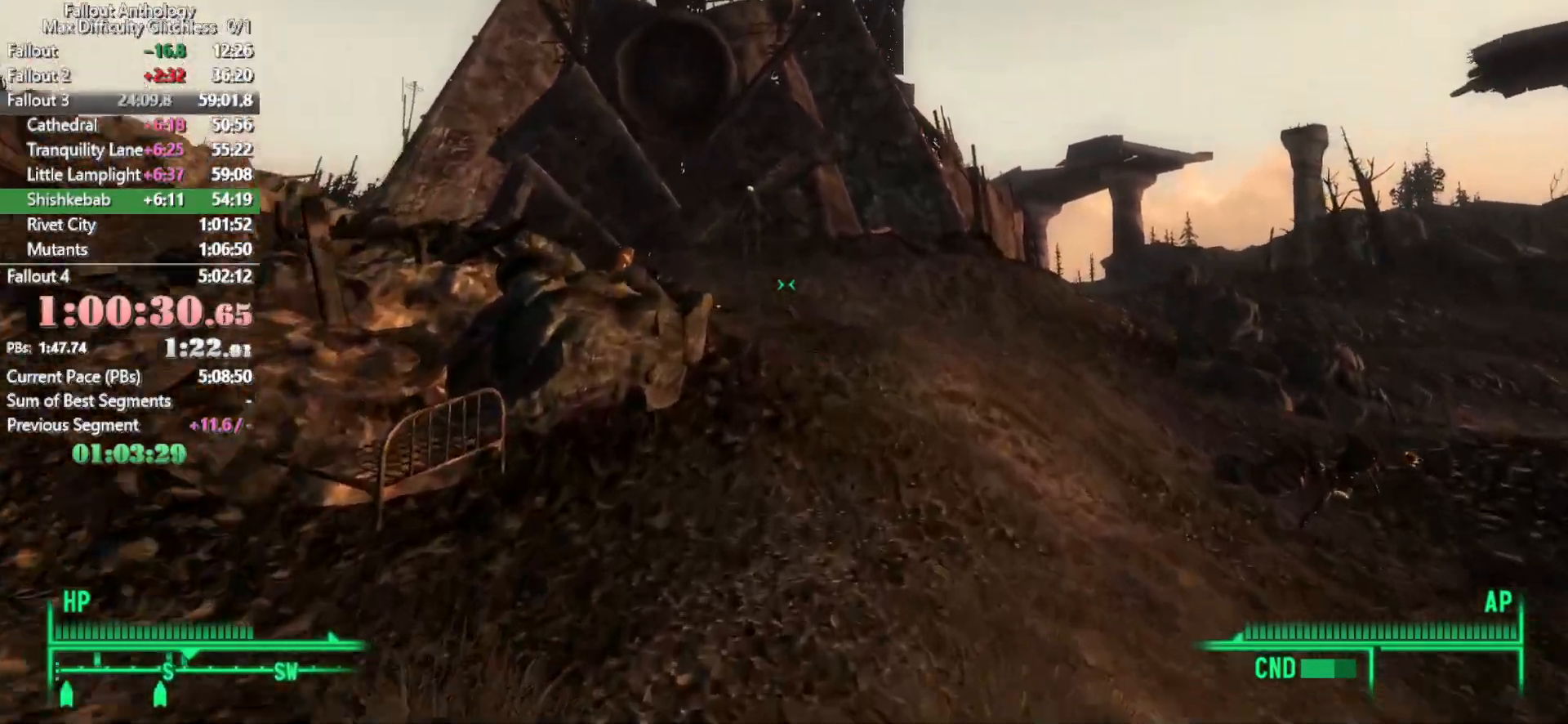
{"keys": ["w"], "mouse": [], "events": []}
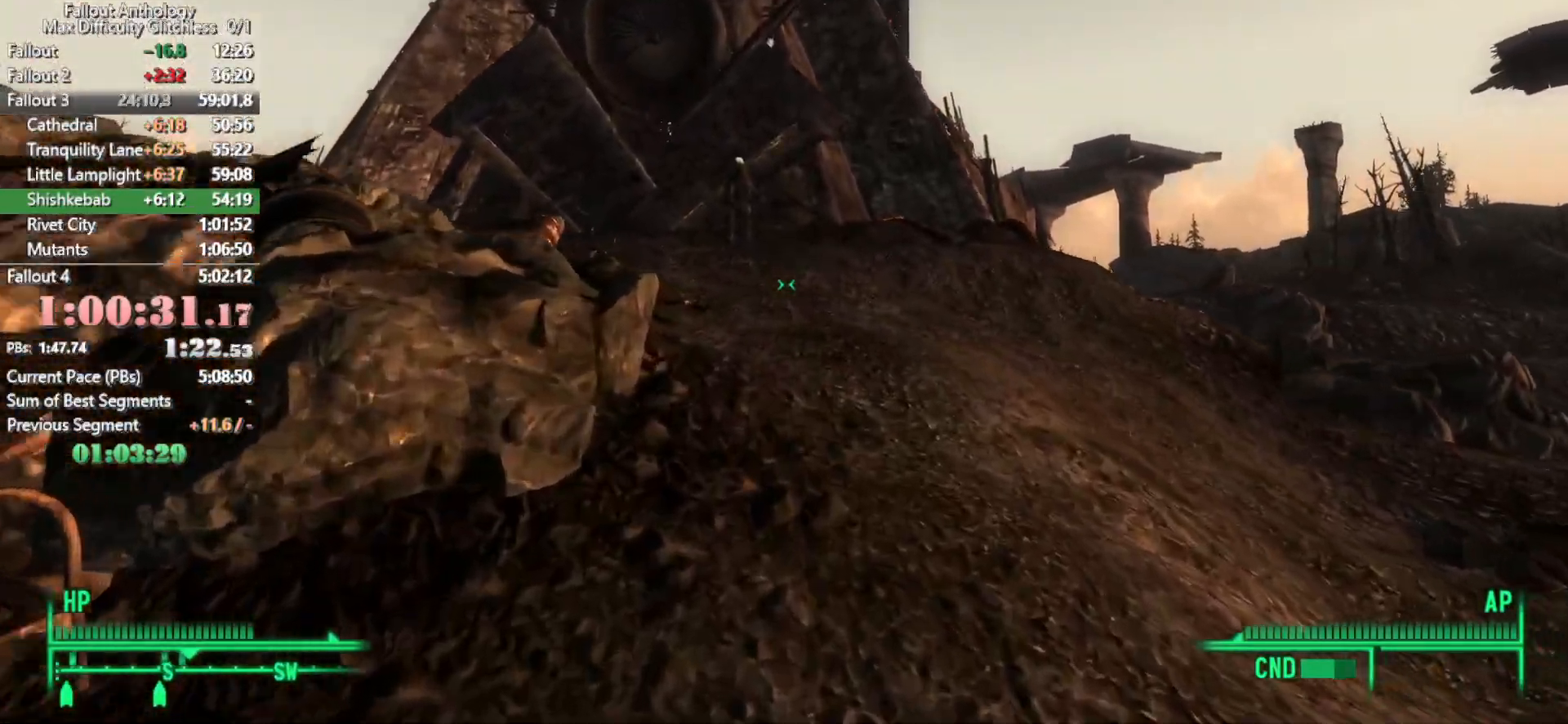
{"keys": ["w"], "mouse": [], "events": [[167, "w", "up"], [217, "mouse_right", "down"], [267, "mouse_right", "up"], [267, "w", "down"]]}
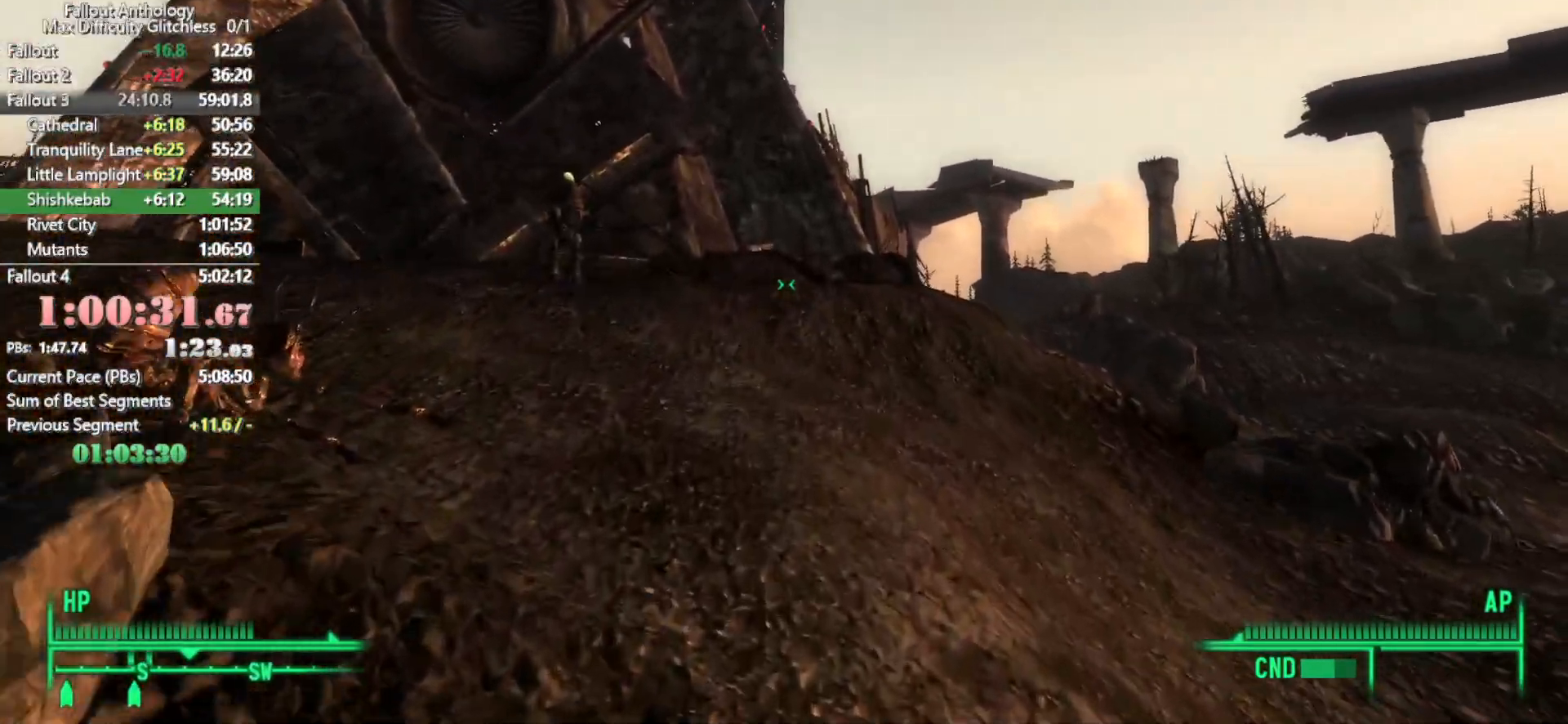
{"keys": [], "mouse": ["right"], "events": [[417, "w", "up"], [467, "mouse_right", "down"]]}
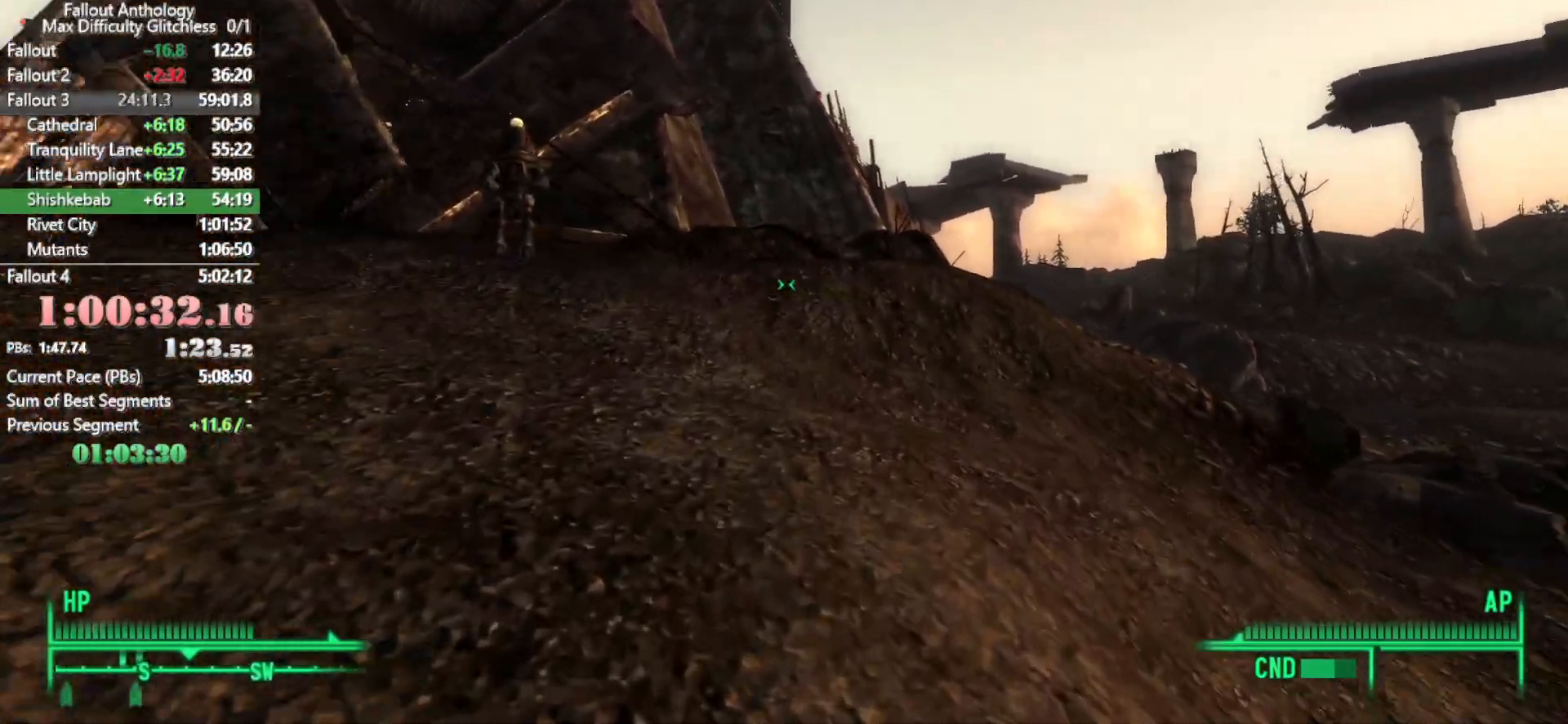
{"keys": ["w"], "mouse": [], "events": [[17, "mouse_right", "up"], [17, "w", "down"]]}
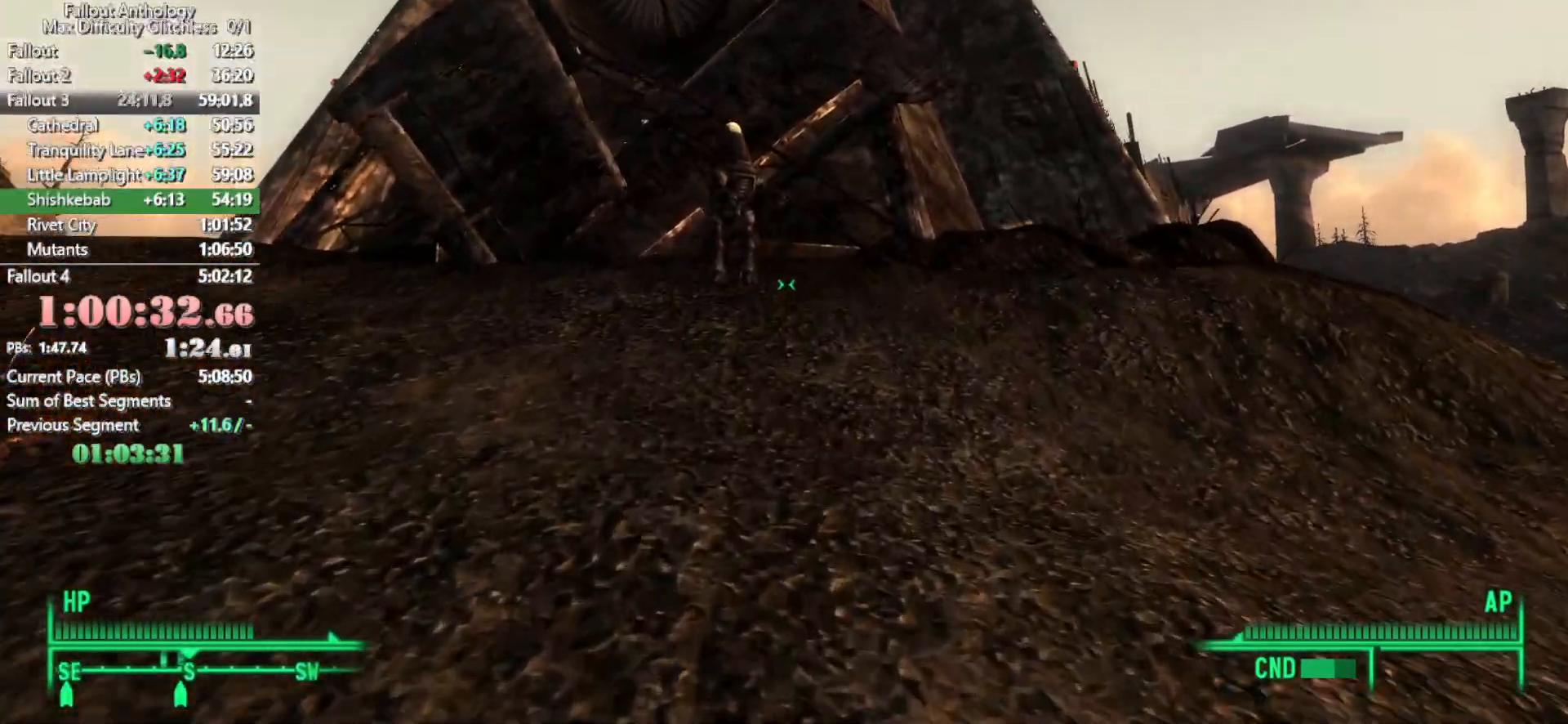
{"keys": ["a"], "mouse": [], "events": [[267, "a", "down"], [350, "w", "up"]]}